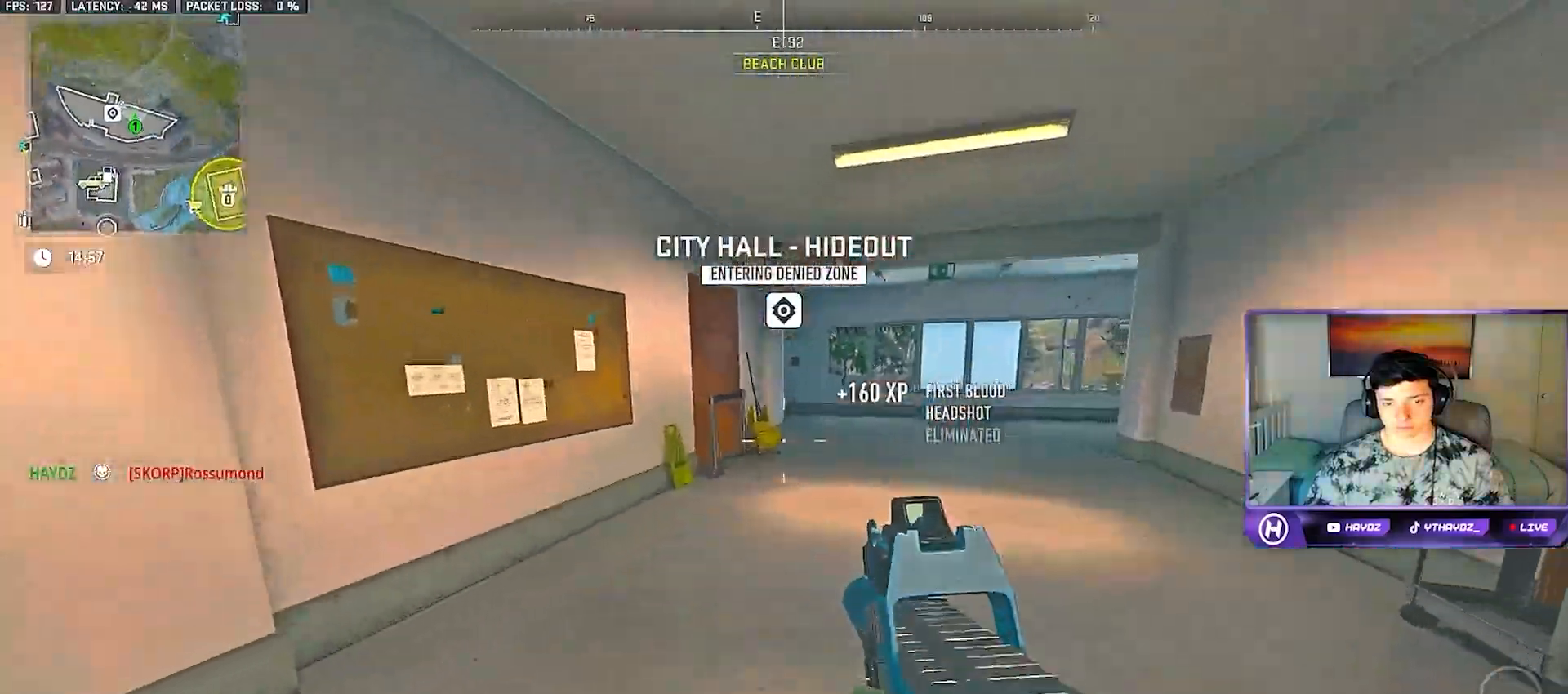
Gameplay with a controller (Xbox layout); each line is a JSON object with the inputs held at the frame after it (dt_ms = milliseconds from this image to that frame). "button_events" lists button changes between this image and that frame as [ms after this image, input, new state], when the widget could be followed in between (sticks are given only as held states).
{"dt_ms": 500, "buttons": ["R3"], "left_stick": "down", "right_stick": "right", "button_events": [[83, "X", "up"], [467, "R3", "down"]]}
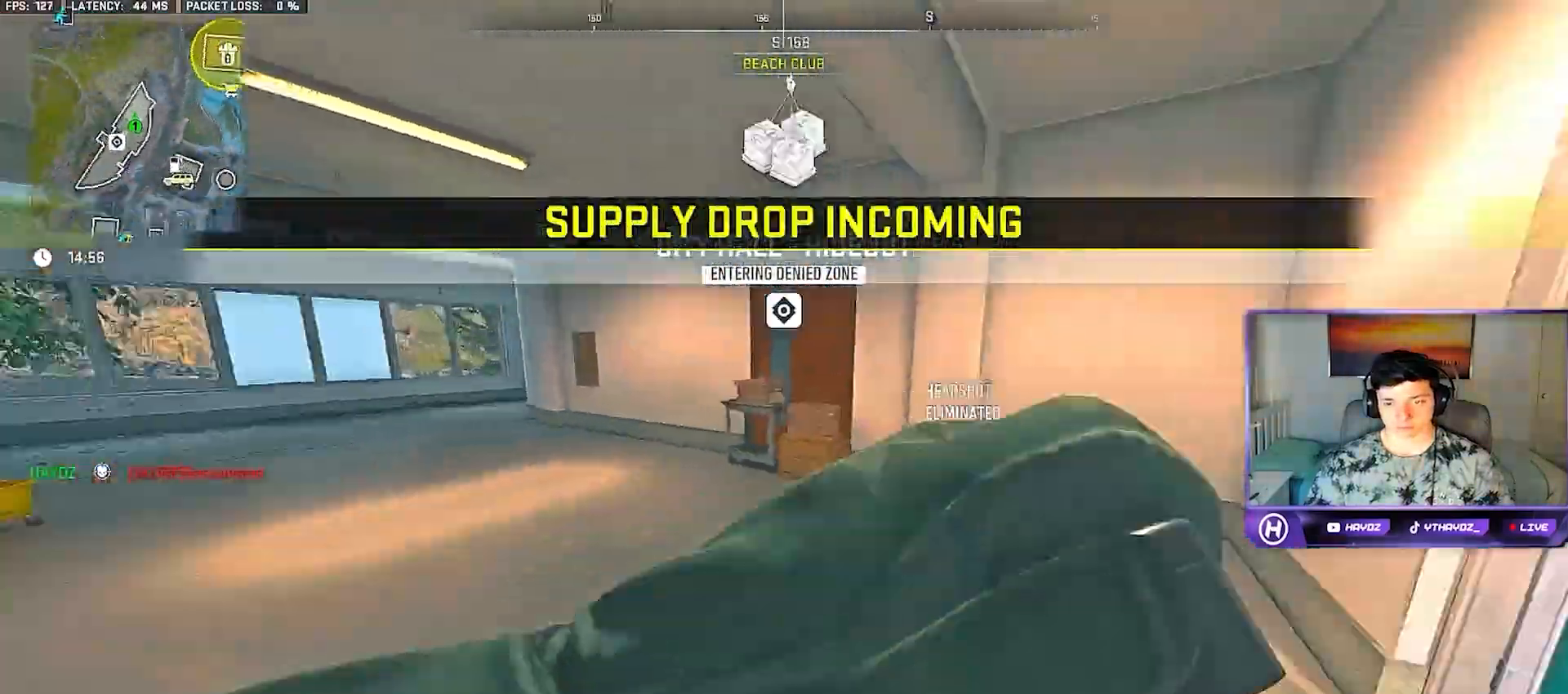
{"dt_ms": 500, "buttons": [], "left_stick": "up-left", "right_stick": "right", "button_events": [[50, "R3", "up"], [150, "R3", "down"], [233, "R3", "up"]]}
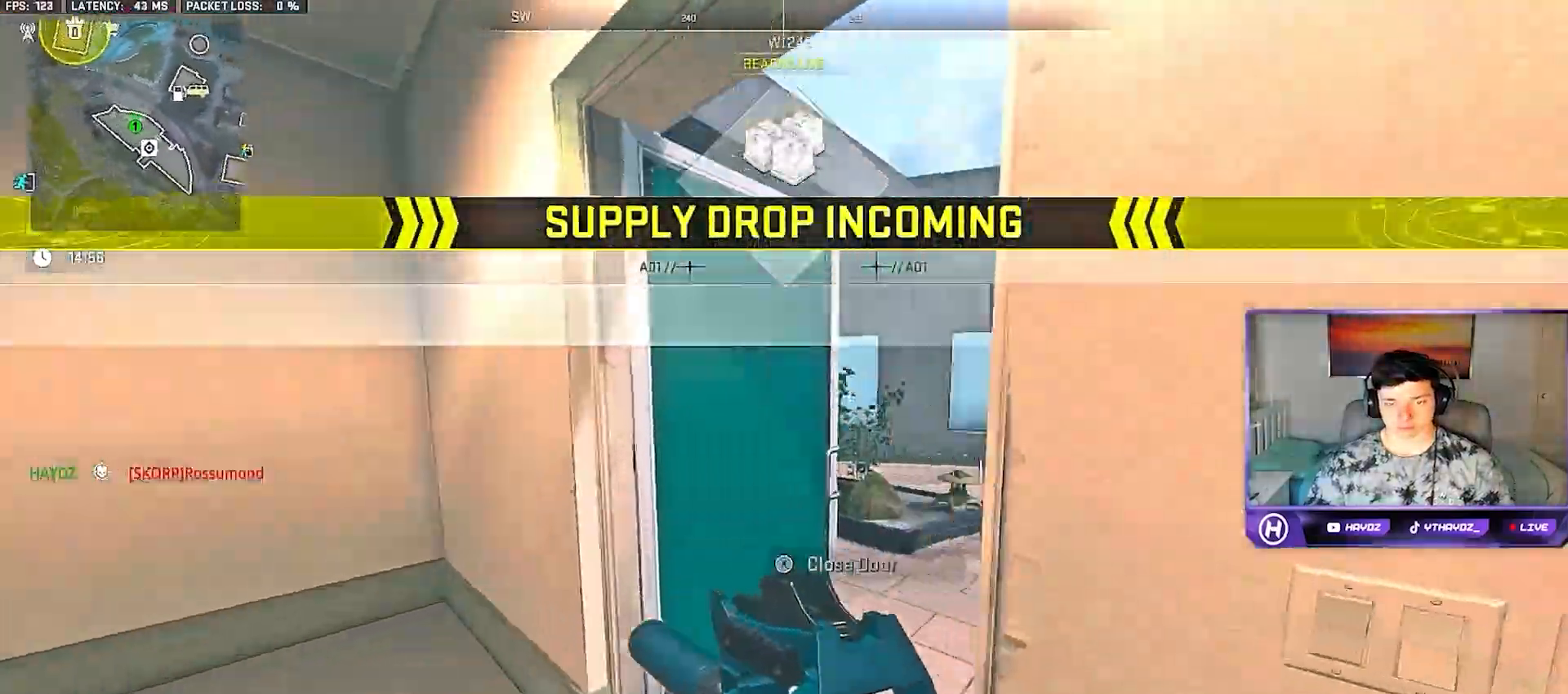
{"dt_ms": 1000, "buttons": [], "left_stick": "right", "right_stick": "center", "button_events": [[367, "R3", "down"], [433, "R3", "up"], [533, "R3", "down"], [633, "R3", "up"]]}
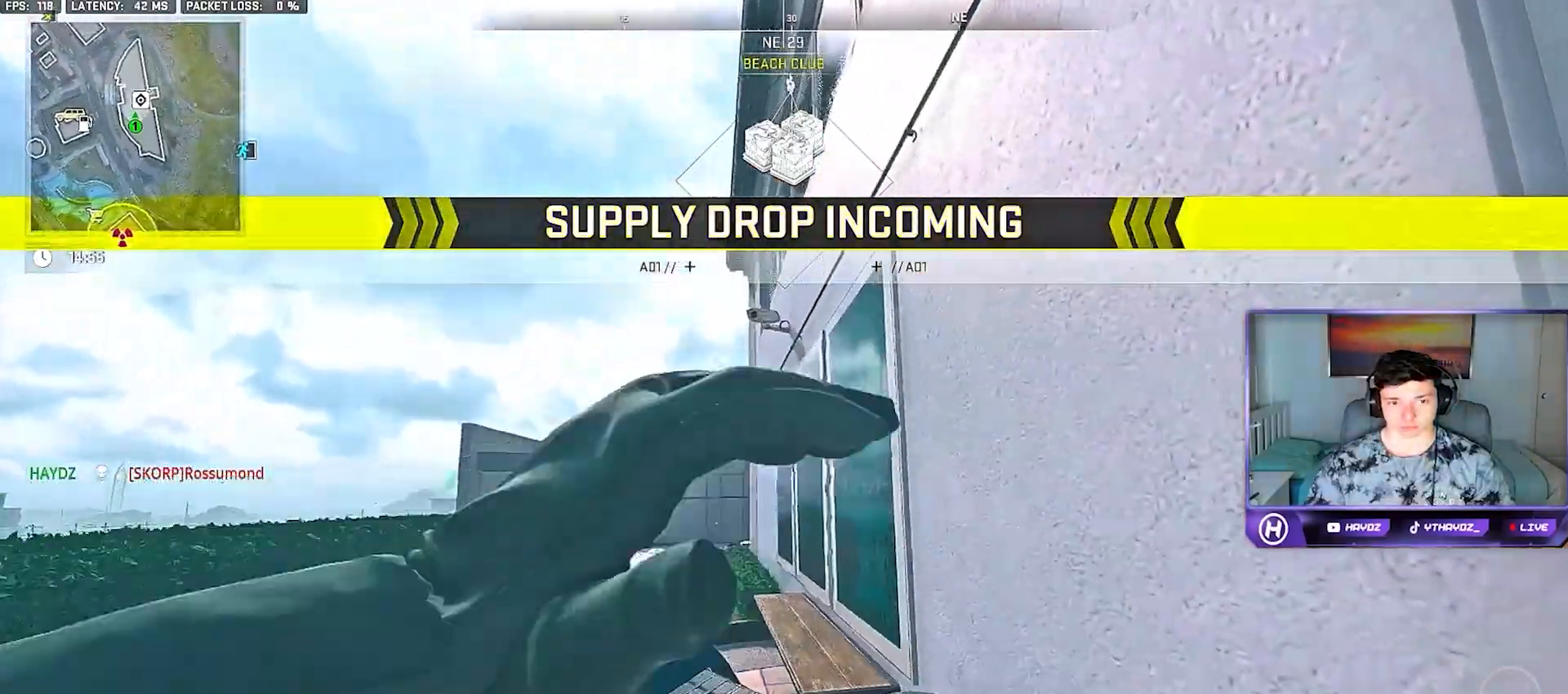
{"dt_ms": 500, "buttons": ["L3"], "left_stick": "up-left", "right_stick": "left", "button_events": [[300, "L3", "down"], [417, "L3", "up"], [467, "L3", "down"]]}
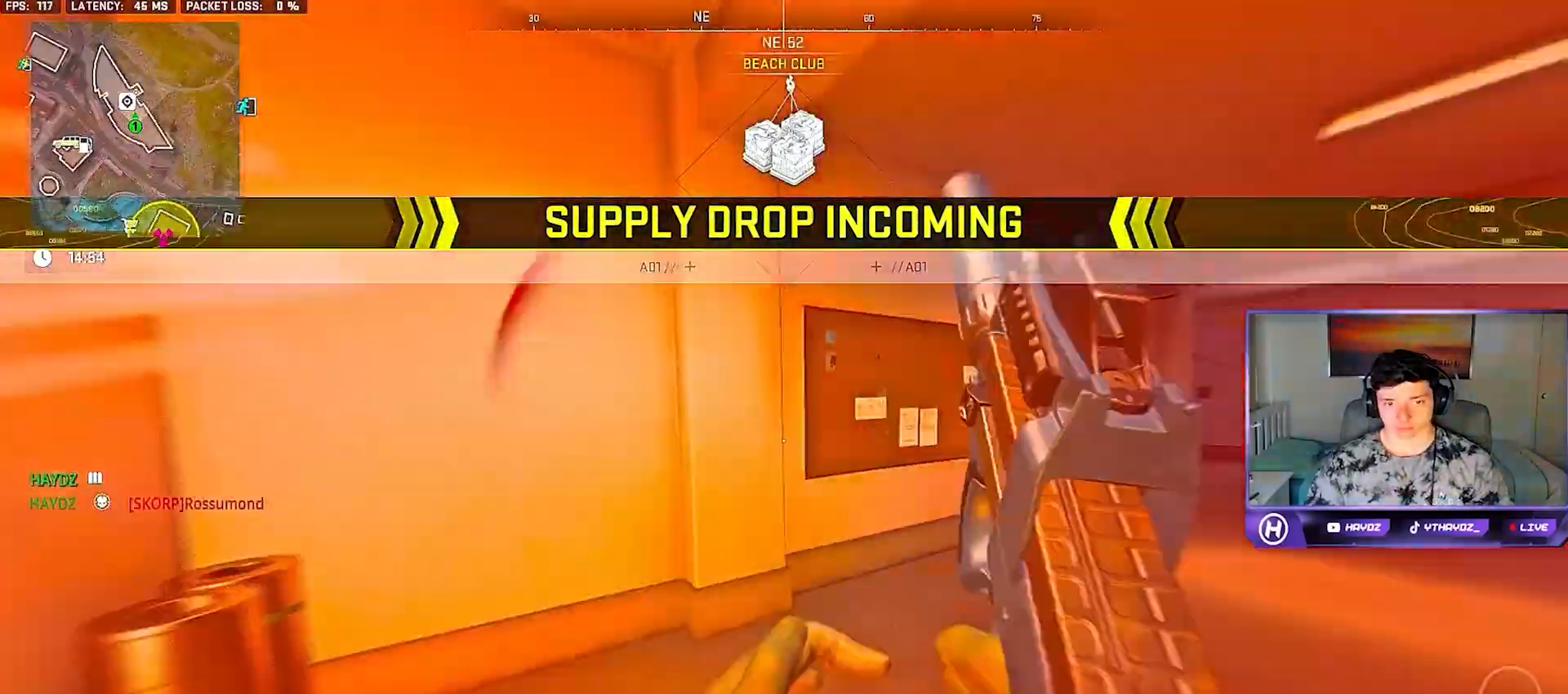
{"dt_ms": 500, "buttons": [], "left_stick": "right", "right_stick": "center", "button_events": [[83, "L3", "up"]]}
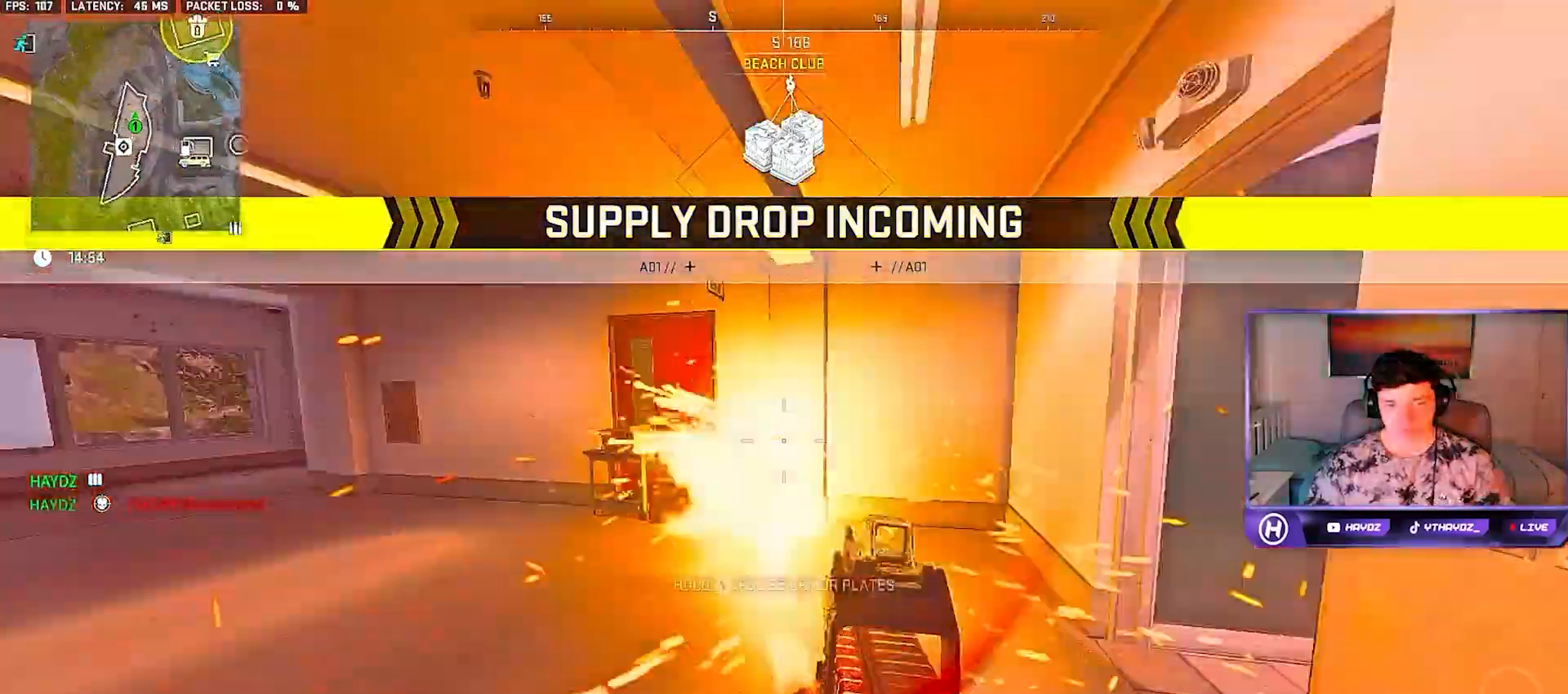
{"dt_ms": 500, "buttons": [], "left_stick": "left", "right_stick": "right", "button_events": []}